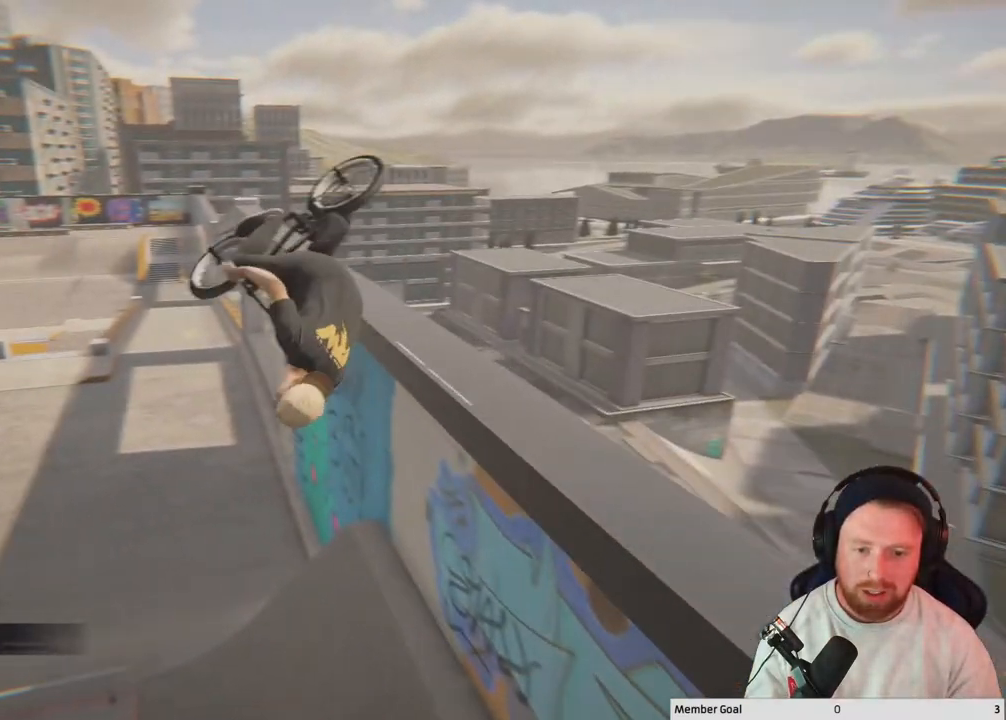
Gameplay with a controller (Xbox layout); each line is a JSON object with the inputs held at the frame after it. "events" lists button and stick changes between this image and that frame as [ms after this image, input, new state], when the widget could be followed in between.
{"buttons": [], "left_stick": "down-left", "right_stick": "down-left", "events": [[33, "L2", "up"], [83, "right_stick", "down"], [233, "right_stick", "down-left"], [400, "left_stick", "down-left"]]}
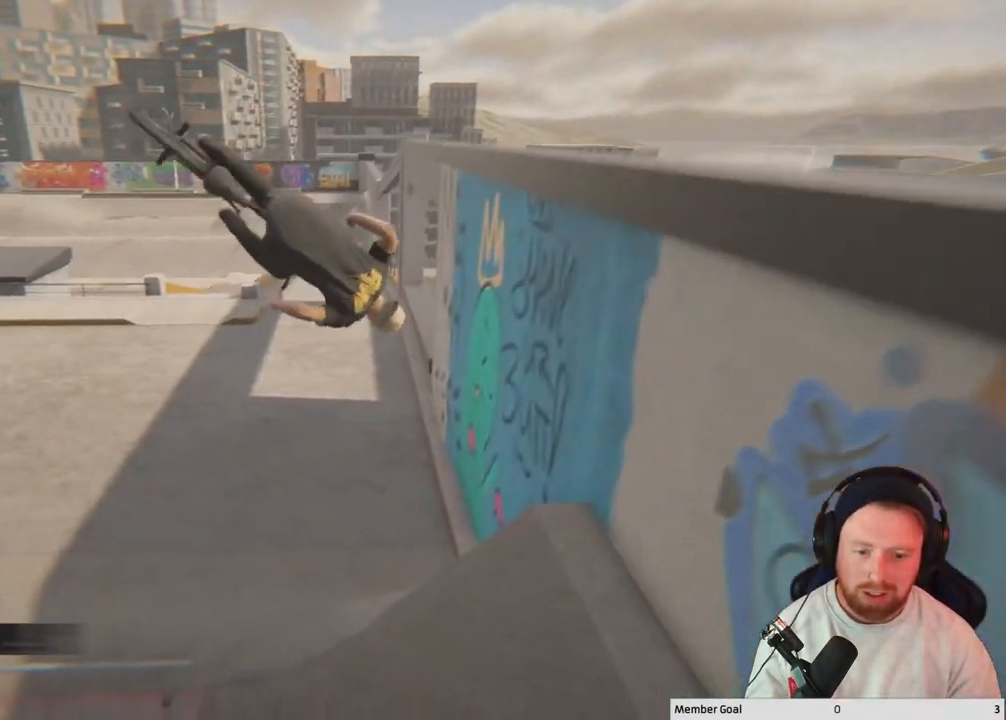
{"buttons": [], "left_stick": "center", "right_stick": "center", "events": [[183, "right_stick", "left"], [333, "right_stick", "up-left"], [450, "left_stick", "center"], [500, "right_stick", "center"]]}
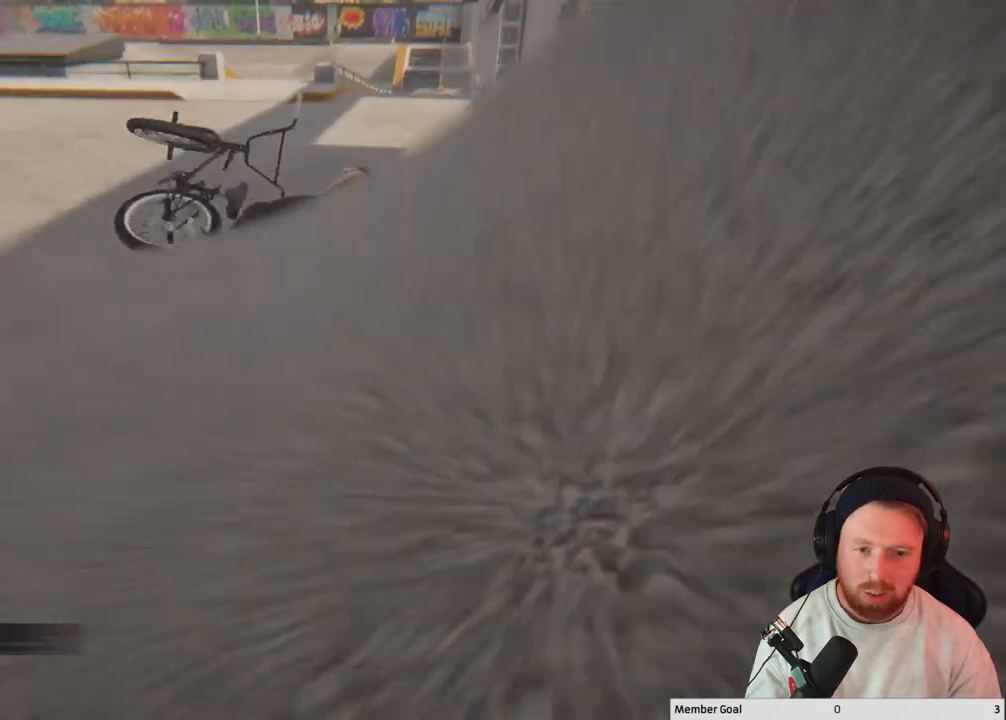
{"buttons": ["DPAD_DOWN"], "left_stick": "center", "right_stick": "center", "events": [[250, "DPAD_DOWN", "down"], [317, "DPAD_DOWN", "up"], [467, "DPAD_DOWN", "down"]]}
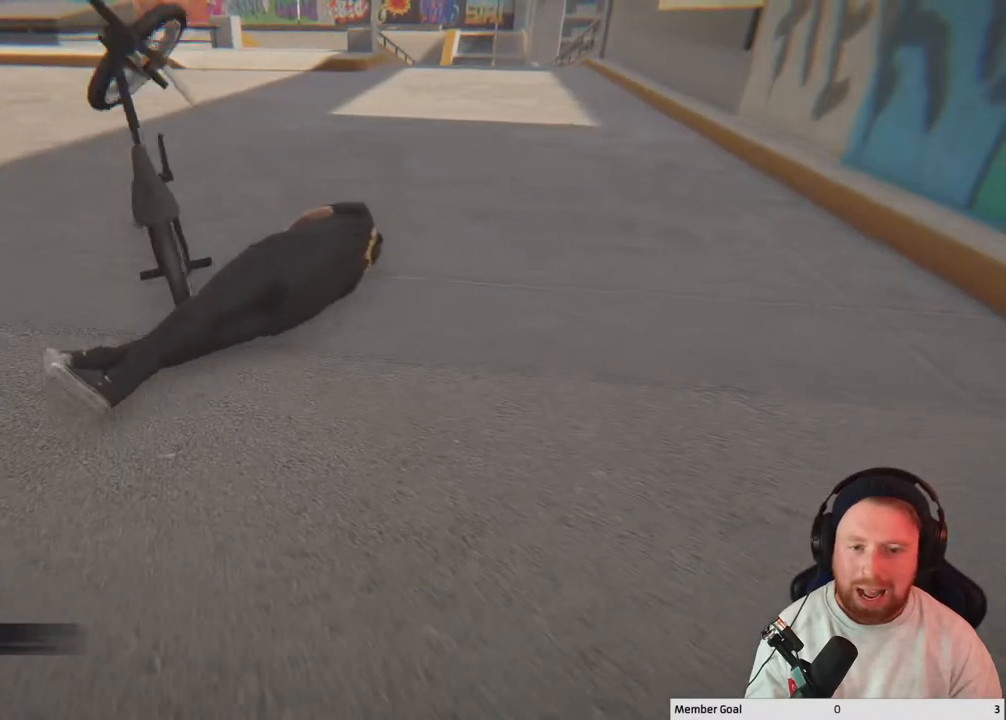
{"buttons": [], "left_stick": "center", "right_stick": "center", "events": [[50, "DPAD_DOWN", "up"], [150, "DPAD_DOWN", "down"], [250, "DPAD_DOWN", "up"], [367, "DPAD_DOWN", "down"], [467, "DPAD_DOWN", "up"]]}
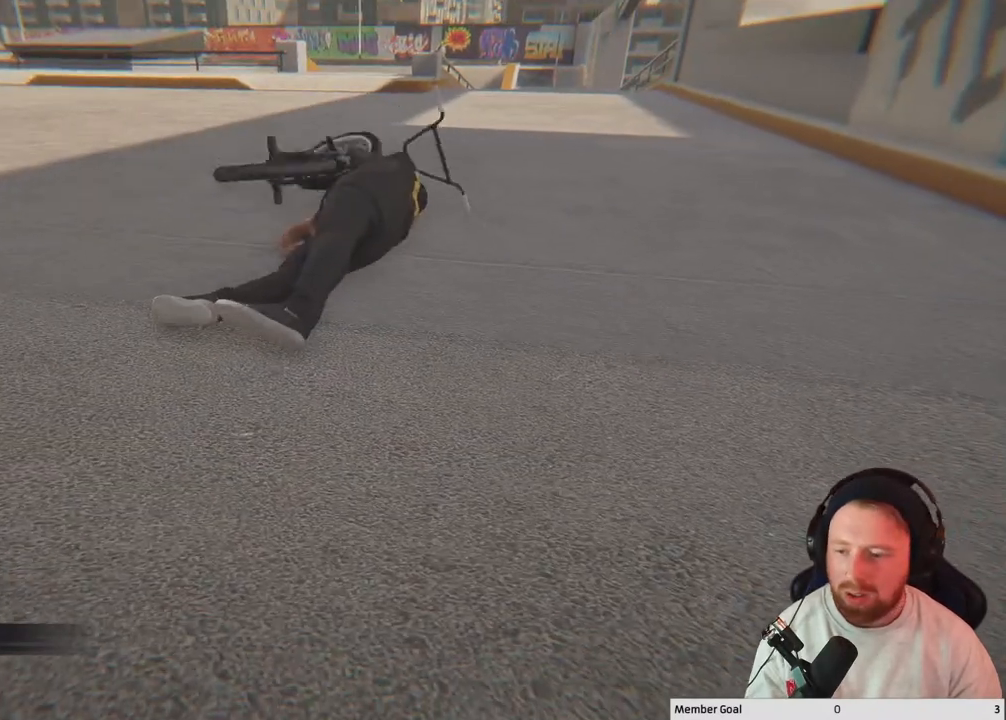
{"buttons": ["A"], "left_stick": "center", "right_stick": "center", "events": [[133, "DPAD_DOWN", "down"], [217, "DPAD_DOWN", "up"], [467, "A", "down"]]}
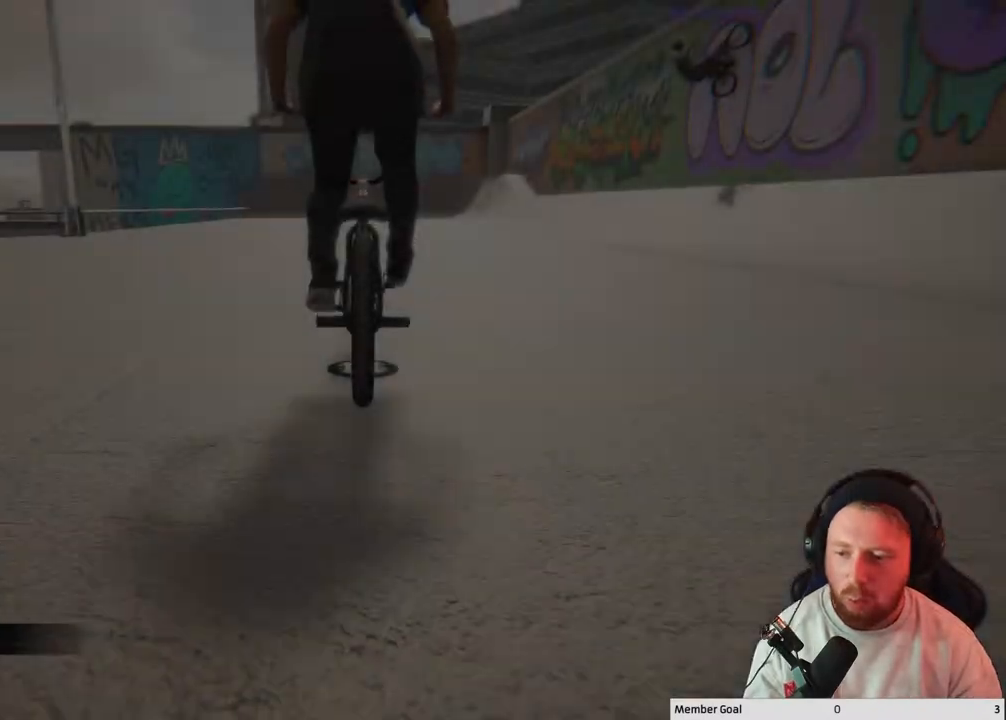
{"buttons": ["A"], "left_stick": "up", "right_stick": "center", "events": [[133, "A", "up"], [167, "left_stick", "up"], [233, "A", "down"], [350, "A", "up"], [450, "A", "down"]]}
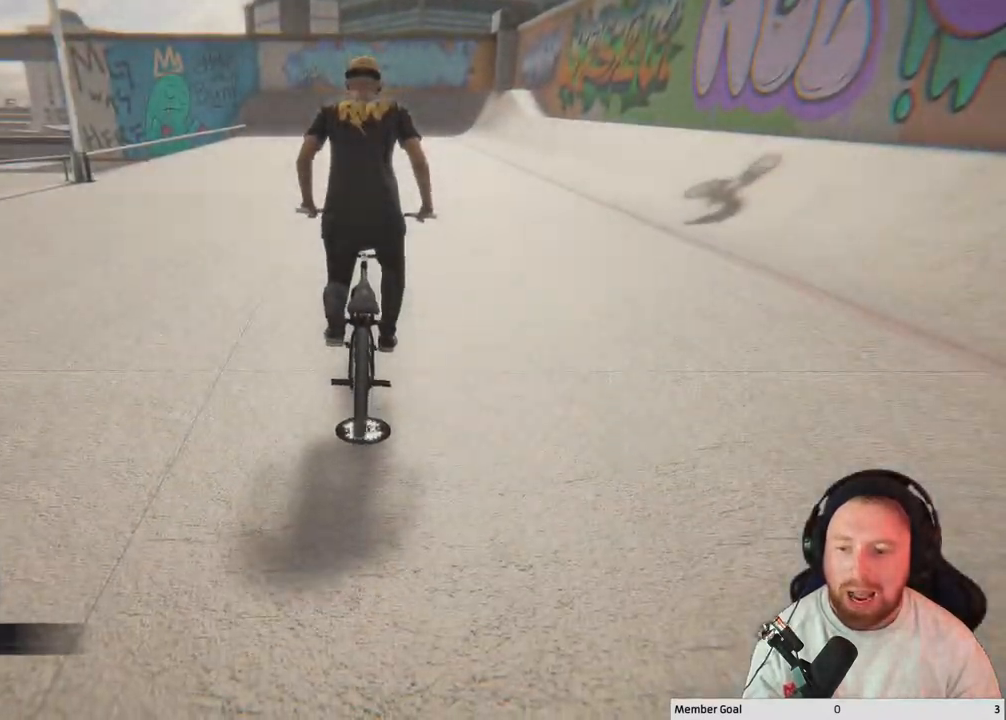
{"buttons": [], "left_stick": "up-right", "right_stick": "center", "events": [[67, "A", "up"], [150, "A", "down"], [267, "A", "up"], [350, "A", "down"], [367, "left_stick", "up-right"], [467, "A", "up"]]}
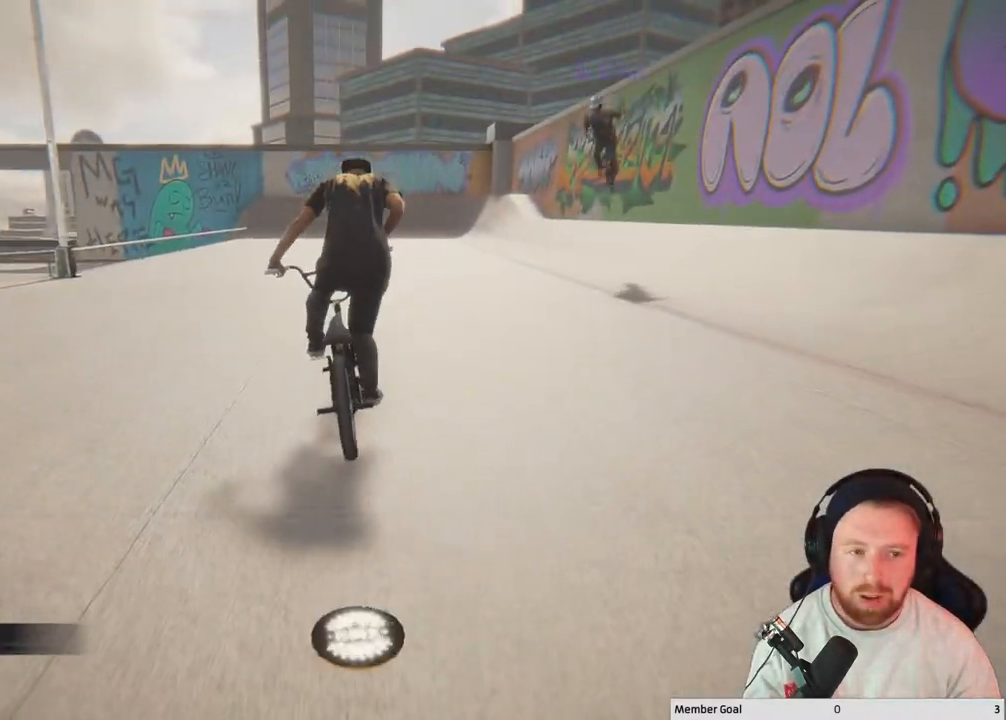
{"buttons": ["A"], "left_stick": "up-left", "right_stick": "center", "events": [[50, "A", "down"], [183, "A", "up"], [267, "A", "down"], [267, "left_stick", "up"], [417, "A", "up"], [417, "left_stick", "up-left"], [467, "A", "down"]]}
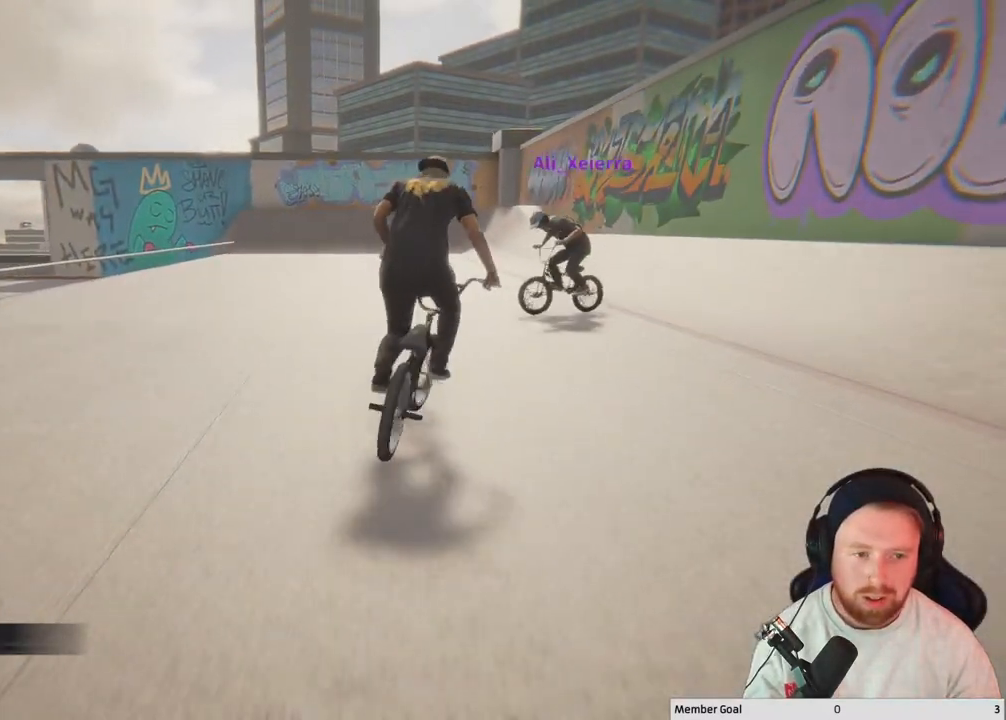
{"buttons": [], "left_stick": "up", "right_stick": "center", "events": [[83, "A", "up"], [167, "A", "down"], [317, "A", "up"], [367, "left_stick", "up"], [383, "A", "down"], [500, "A", "up"]]}
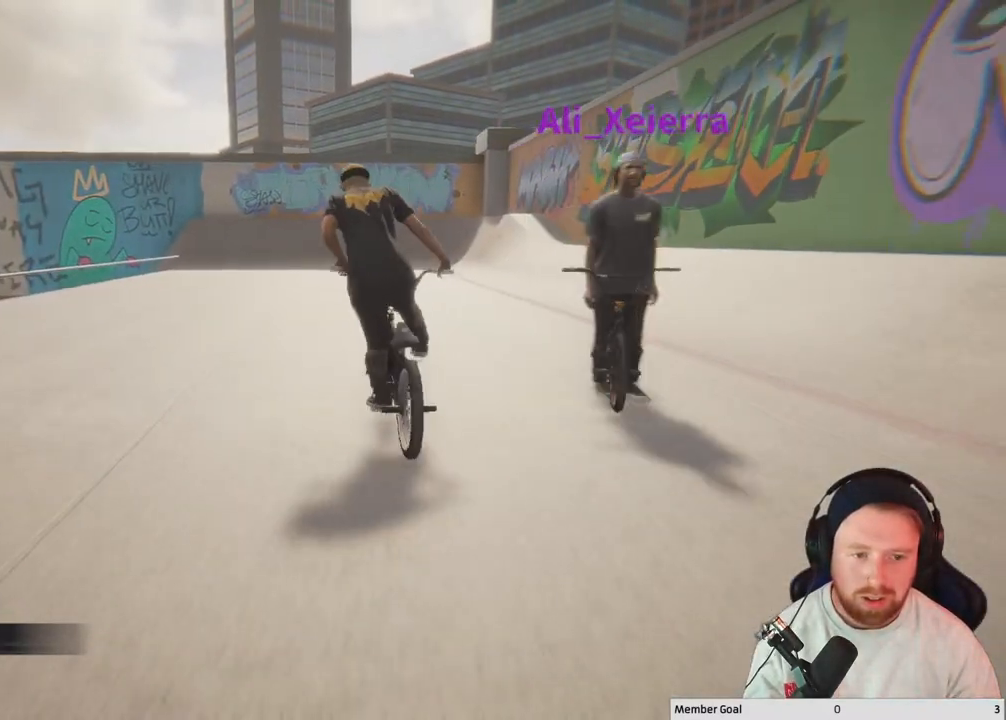
{"buttons": ["A"], "left_stick": "up", "right_stick": "center", "events": [[67, "A", "down"], [183, "A", "up"], [267, "A", "down"], [350, "A", "up"], [433, "A", "down"]]}
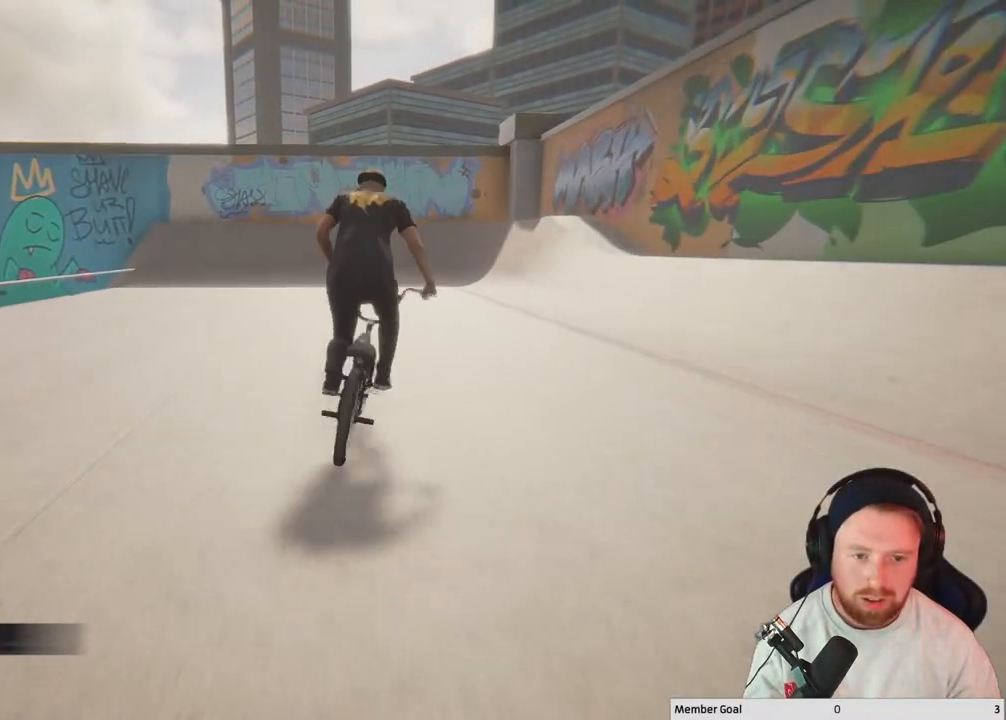
{"buttons": ["R2"], "left_stick": "center", "right_stick": "down", "events": [[17, "A", "up"], [67, "A", "down"], [167, "A", "up"], [250, "left_stick", "center"], [500, "R2", "down"], [500, "right_stick", "down"]]}
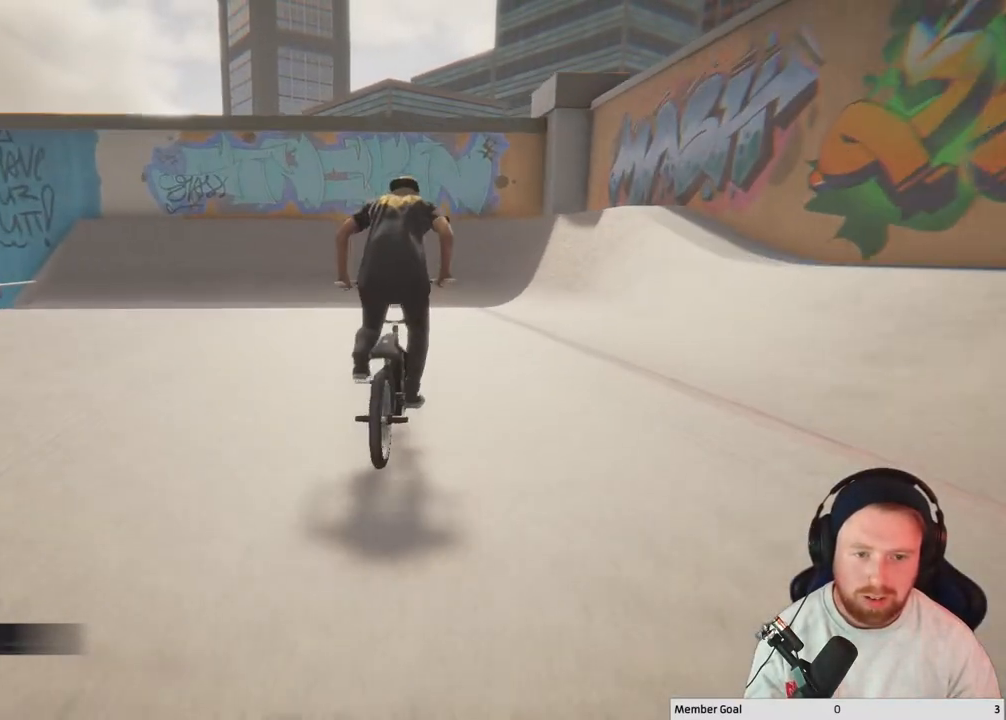
{"buttons": ["R2"], "left_stick": "up", "right_stick": "down", "events": [[100, "left_stick", "up-left"], [283, "left_stick", "up"]]}
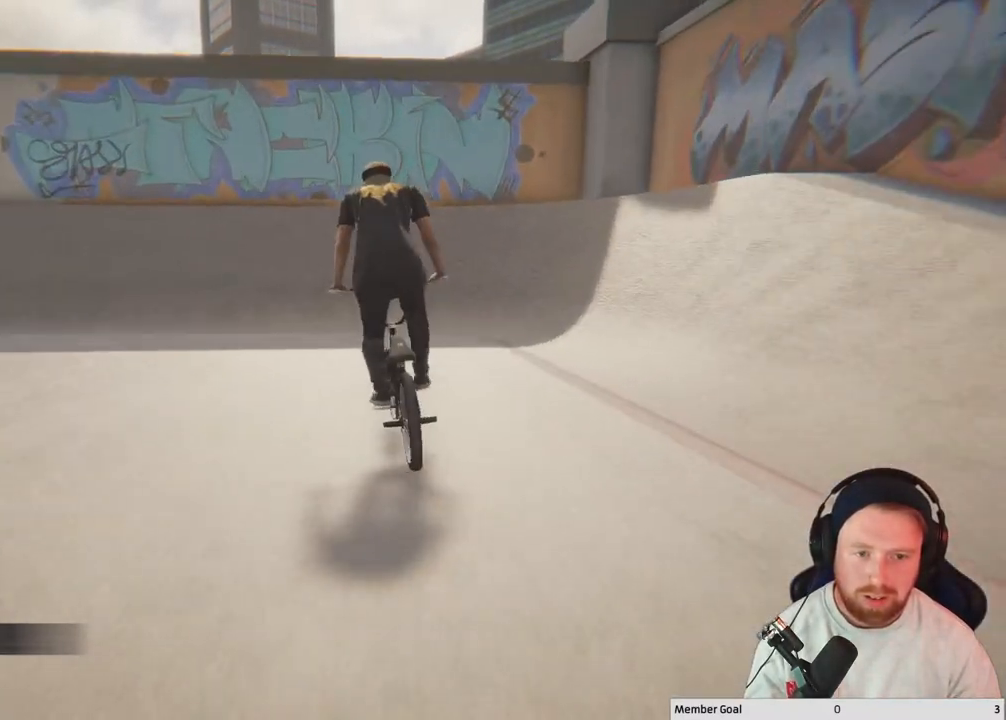
{"buttons": ["R2"], "left_stick": "up-left", "right_stick": "down", "events": [[83, "left_stick", "up-left"]]}
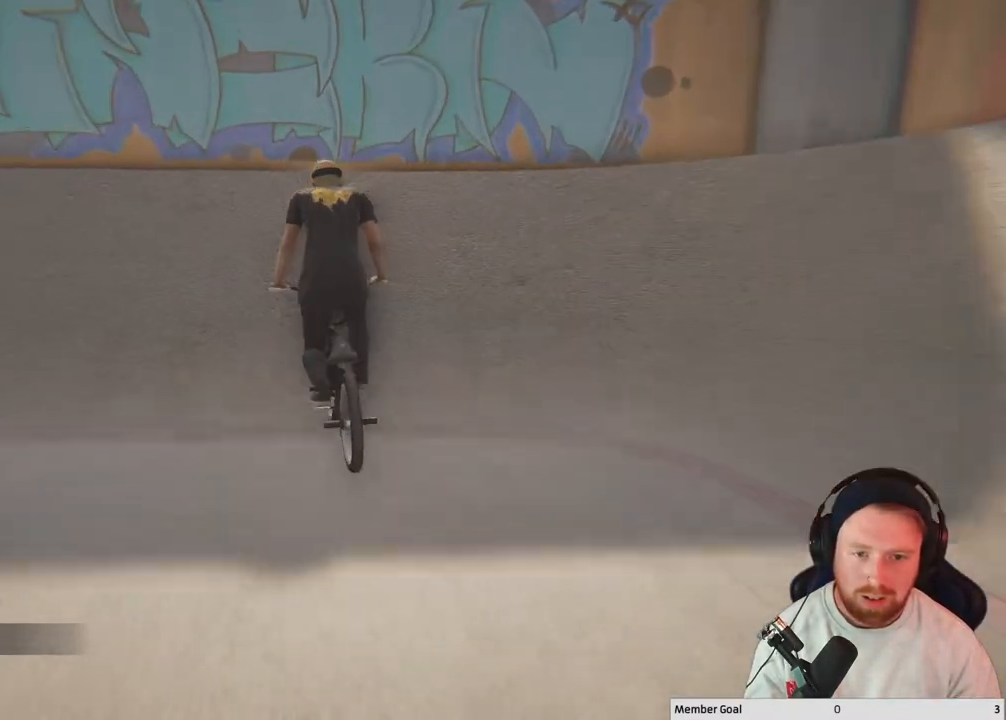
{"buttons": ["L2"], "left_stick": "down", "right_stick": "down", "events": [[100, "right_stick", "up-left"], [233, "right_stick", "center"], [267, "R2", "up"], [283, "left_stick", "center"], [383, "right_stick", "down"], [400, "left_stick", "down"], [433, "L2", "down"]]}
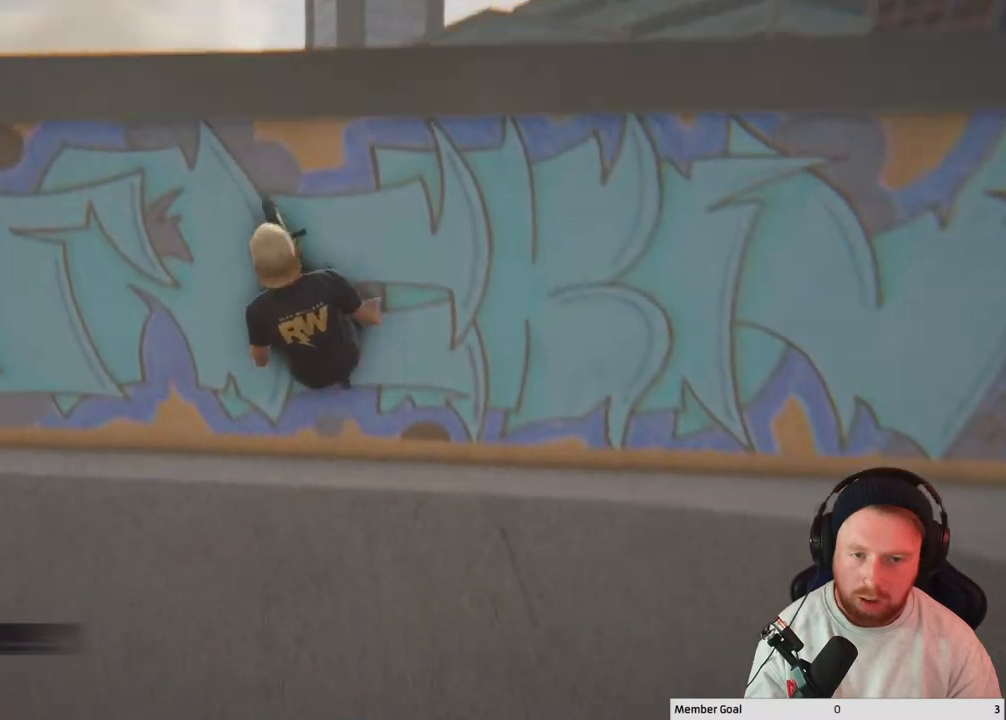
{"buttons": ["L2"], "left_stick": "down", "right_stick": "down", "events": [[50, "right_stick", "left"], [100, "right_stick", "up"], [200, "right_stick", "down-right"], [367, "right_stick", "down"]]}
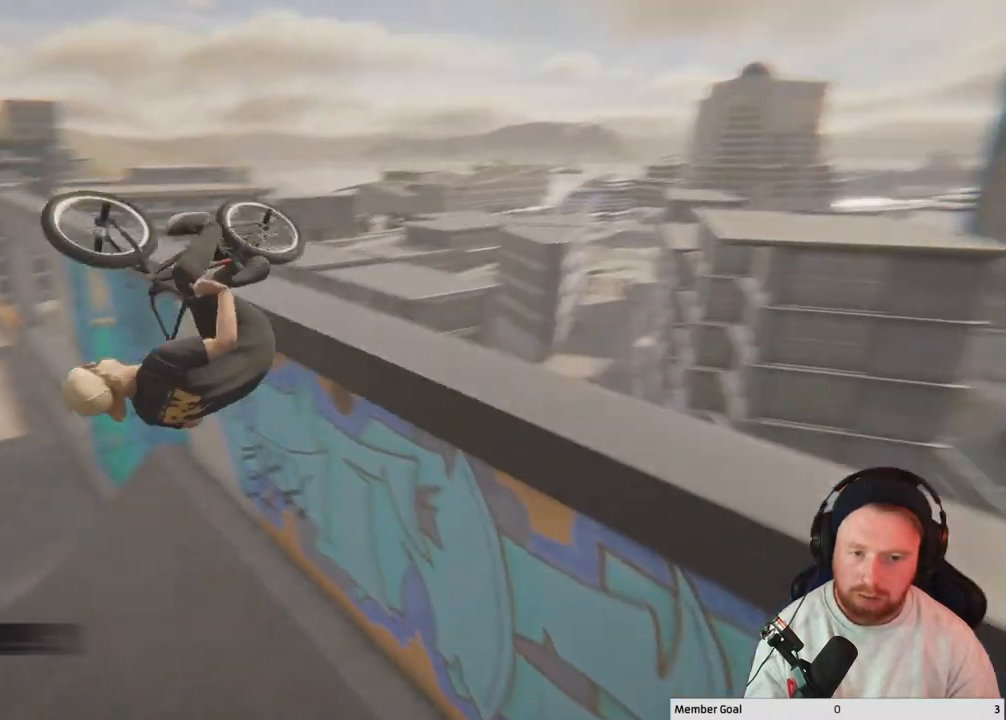
{"buttons": [], "left_stick": "down-left", "right_stick": "down", "events": [[33, "right_stick", "left"], [133, "right_stick", "up"], [183, "L2", "up"], [250, "right_stick", "down-right"], [283, "left_stick", "down-left"], [417, "right_stick", "down"]]}
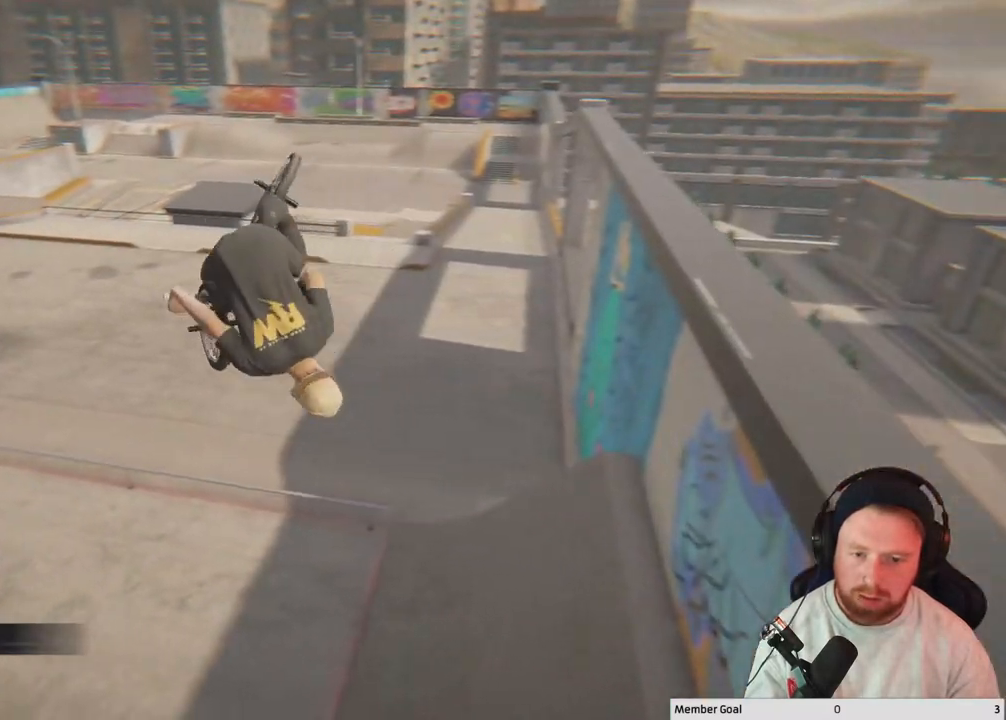
{"buttons": [], "left_stick": "down-left", "right_stick": "left", "events": [[133, "right_stick", "down-left"], [383, "right_stick", "left"]]}
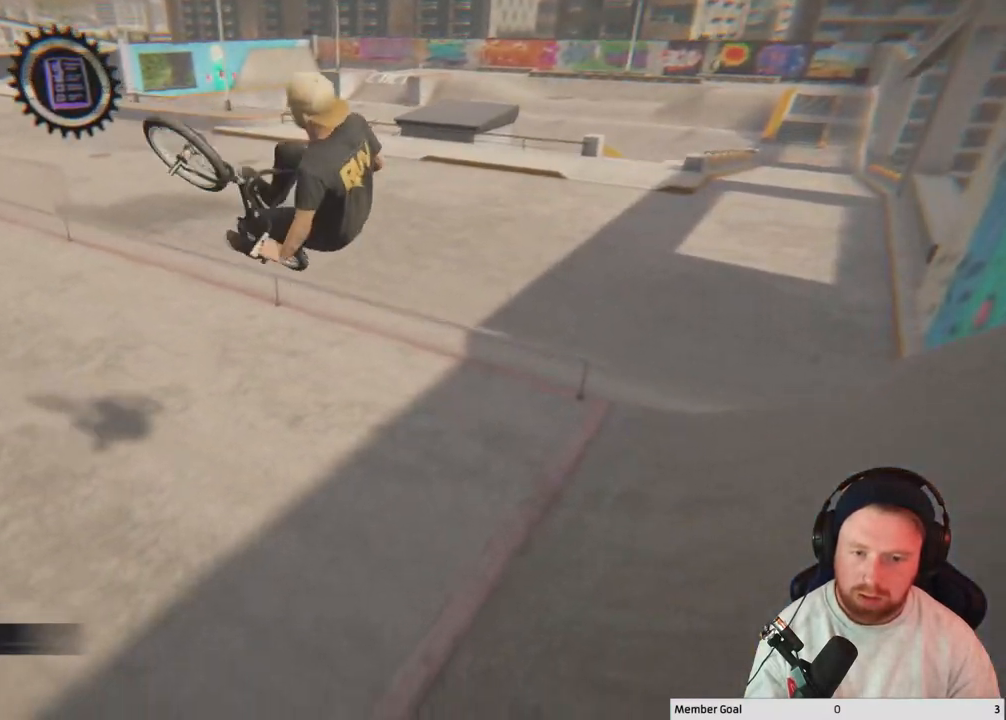
{"buttons": [], "left_stick": "down-left", "right_stick": "center", "events": [[267, "right_stick", "center"]]}
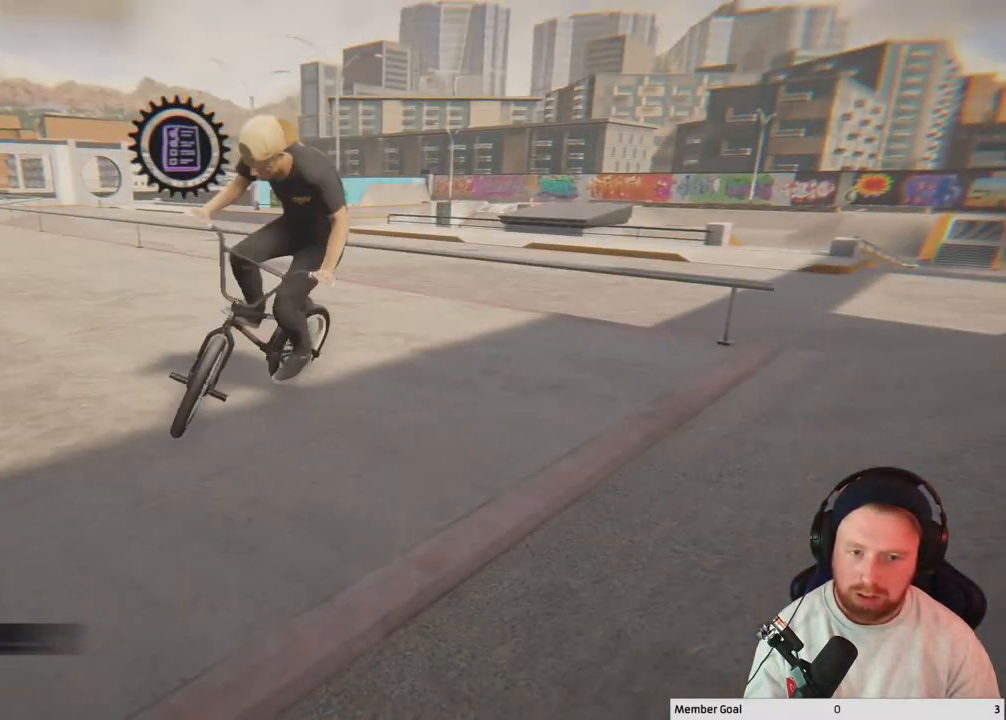
{"buttons": ["R1"], "left_stick": "down-left", "right_stick": "down", "events": [[33, "right_stick", "down"], [217, "right_stick", "left"], [267, "right_stick", "up"], [483, "R1", "down"], [483, "right_stick", "down"]]}
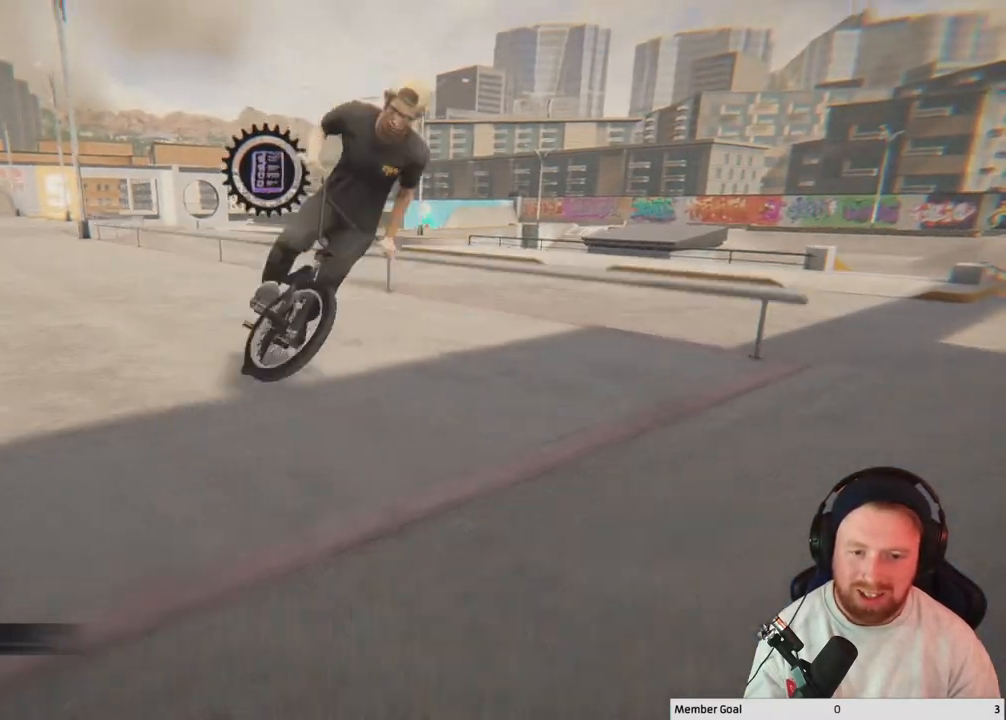
{"buttons": [], "left_stick": "center", "right_stick": "center", "events": [[133, "R1", "up"], [133, "left_stick", "left"], [167, "right_stick", "center"], [400, "left_stick", "center"]]}
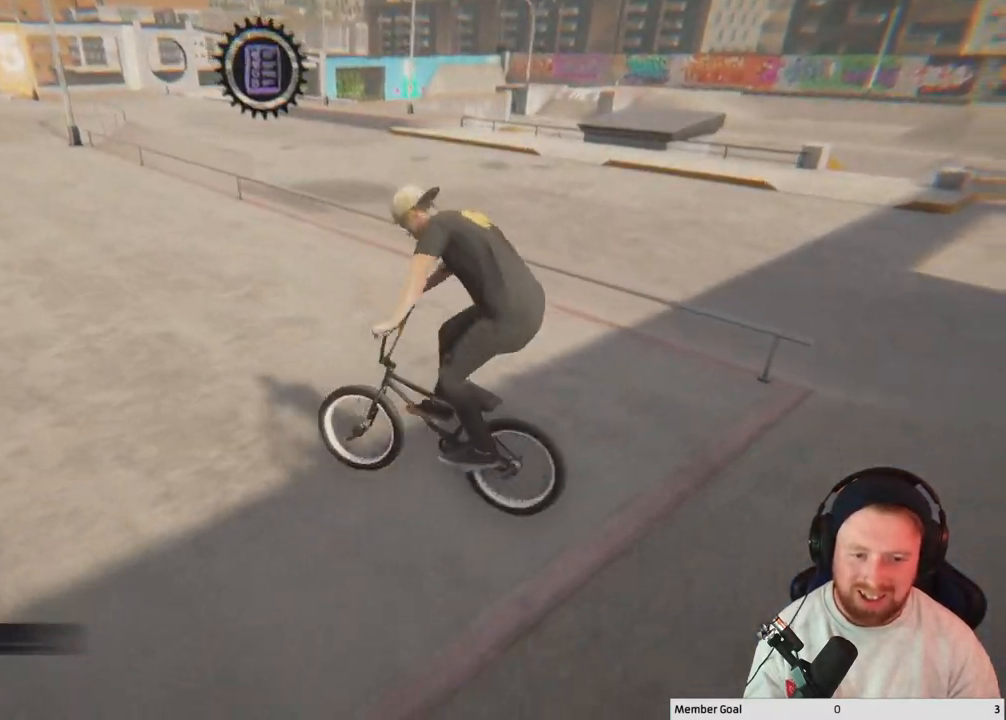
{"buttons": [], "left_stick": "center", "right_stick": "center", "events": []}
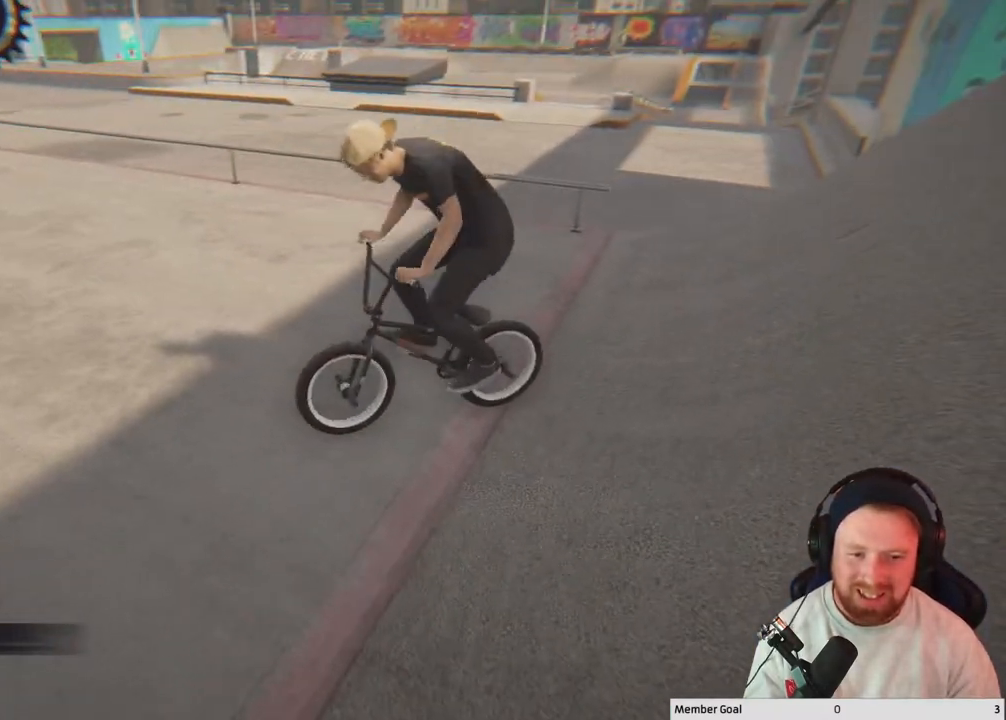
{"buttons": ["Y"], "left_stick": "right", "right_stick": "center", "events": [[83, "left_stick", "right"], [417, "Y", "down"]]}